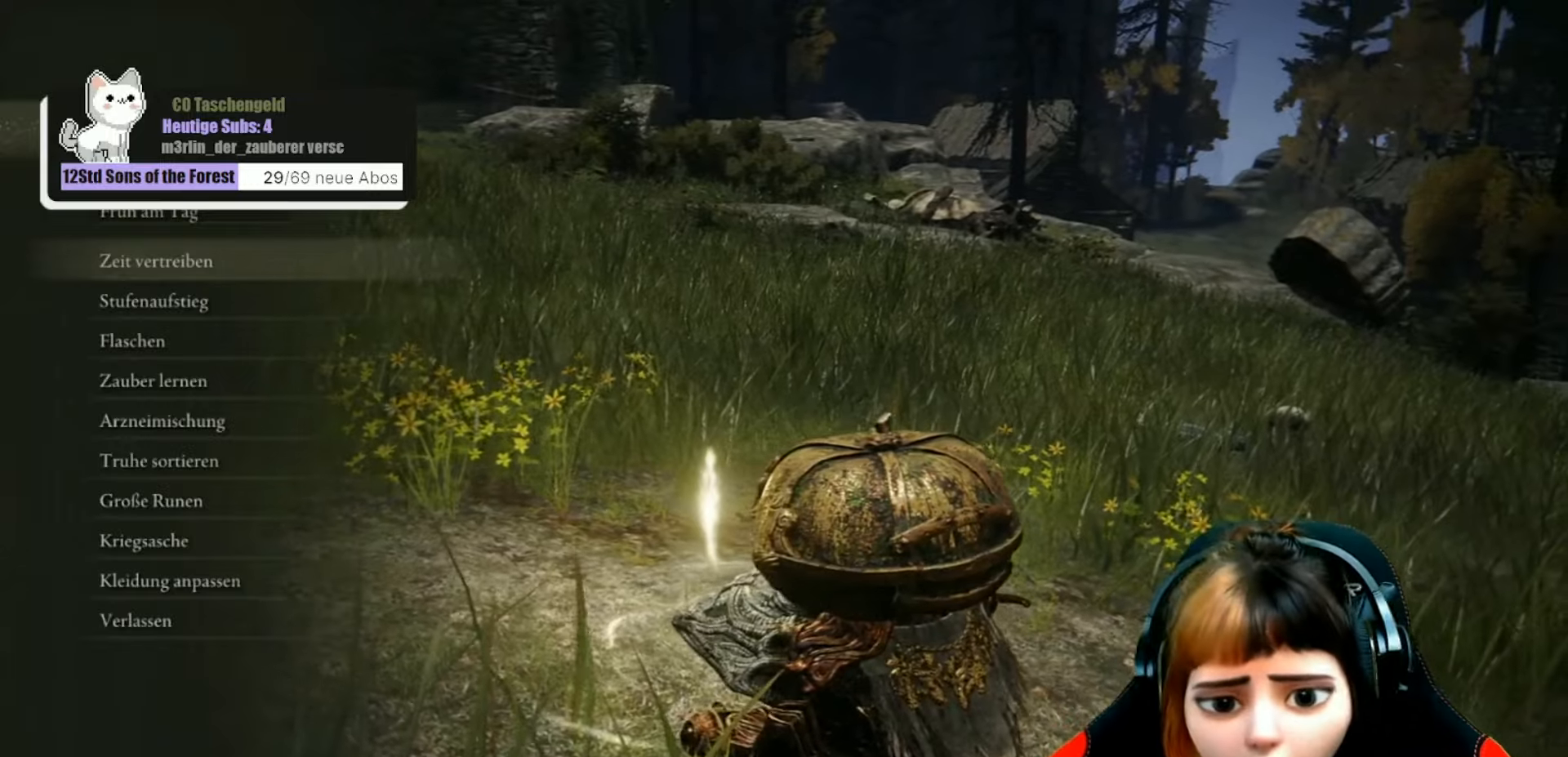
Gameplay with a controller (Xbox layout); each line is a JSON object with the inputs held at the frame after it. "events" lists button and stick changes between this image and that frame as [ms after this image, input, new state], when the widget could be followed in between. Not read: L3.
{"buttons": [], "left_stick": "center", "right_stick": "right", "events": [[100, "B", "down"], [233, "B", "up"], [433, "right_stick", "right"]]}
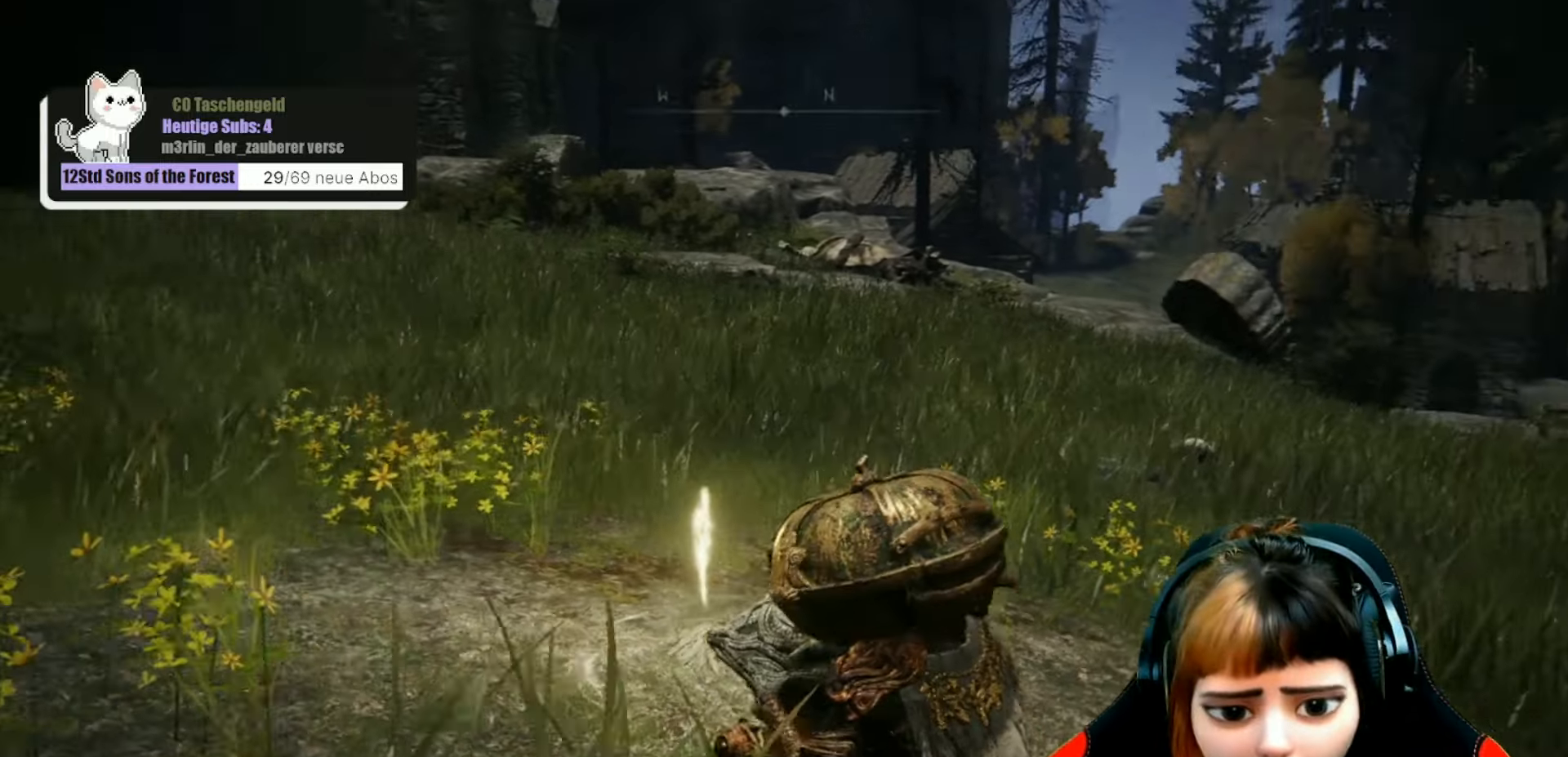
{"buttons": [], "left_stick": "center", "right_stick": "center", "events": [[200, "right_stick", "center"]]}
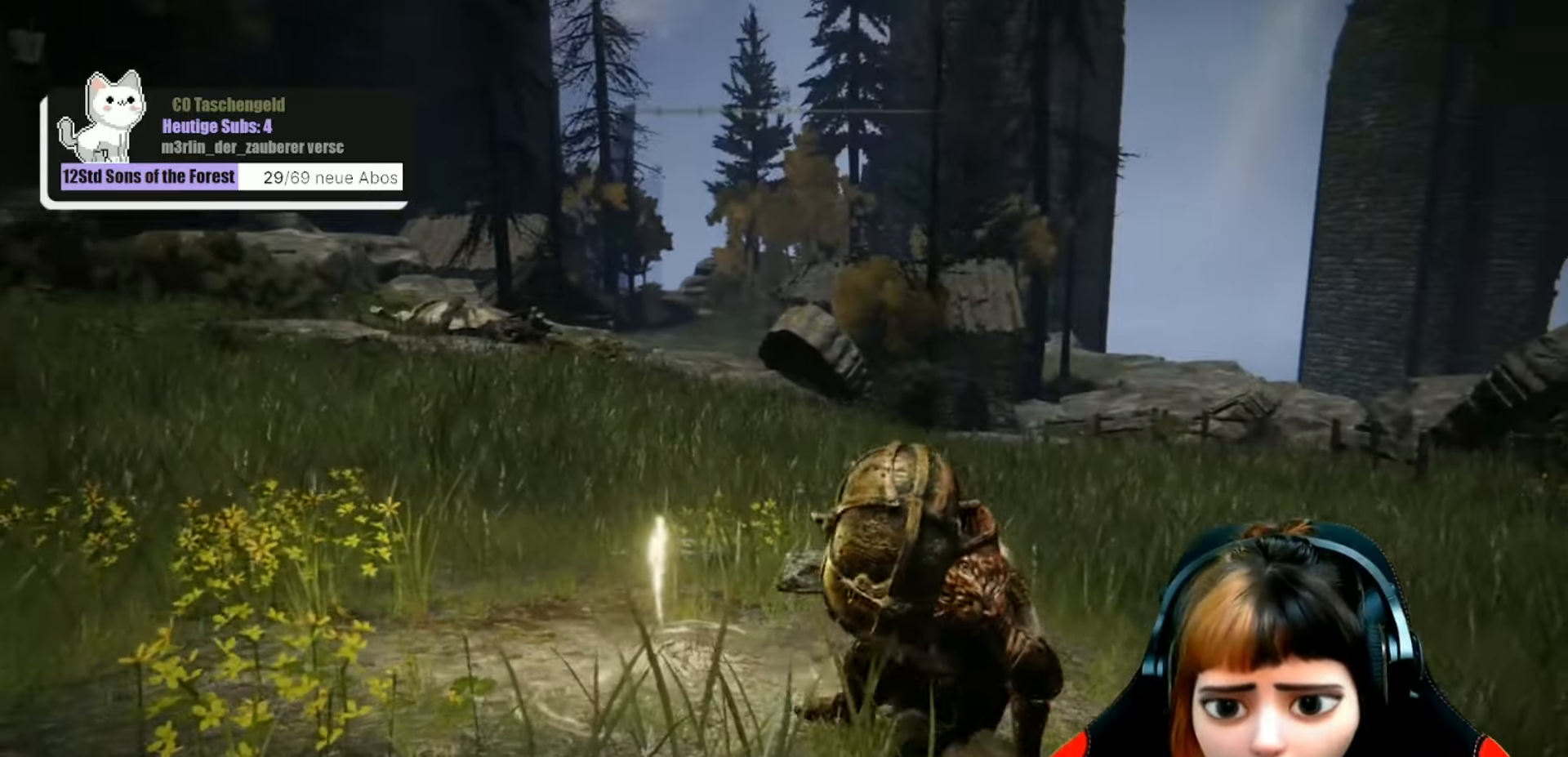
{"buttons": [], "left_stick": "up", "right_stick": "center", "events": [[133, "left_stick", "up-right"], [200, "left_stick", "up"]]}
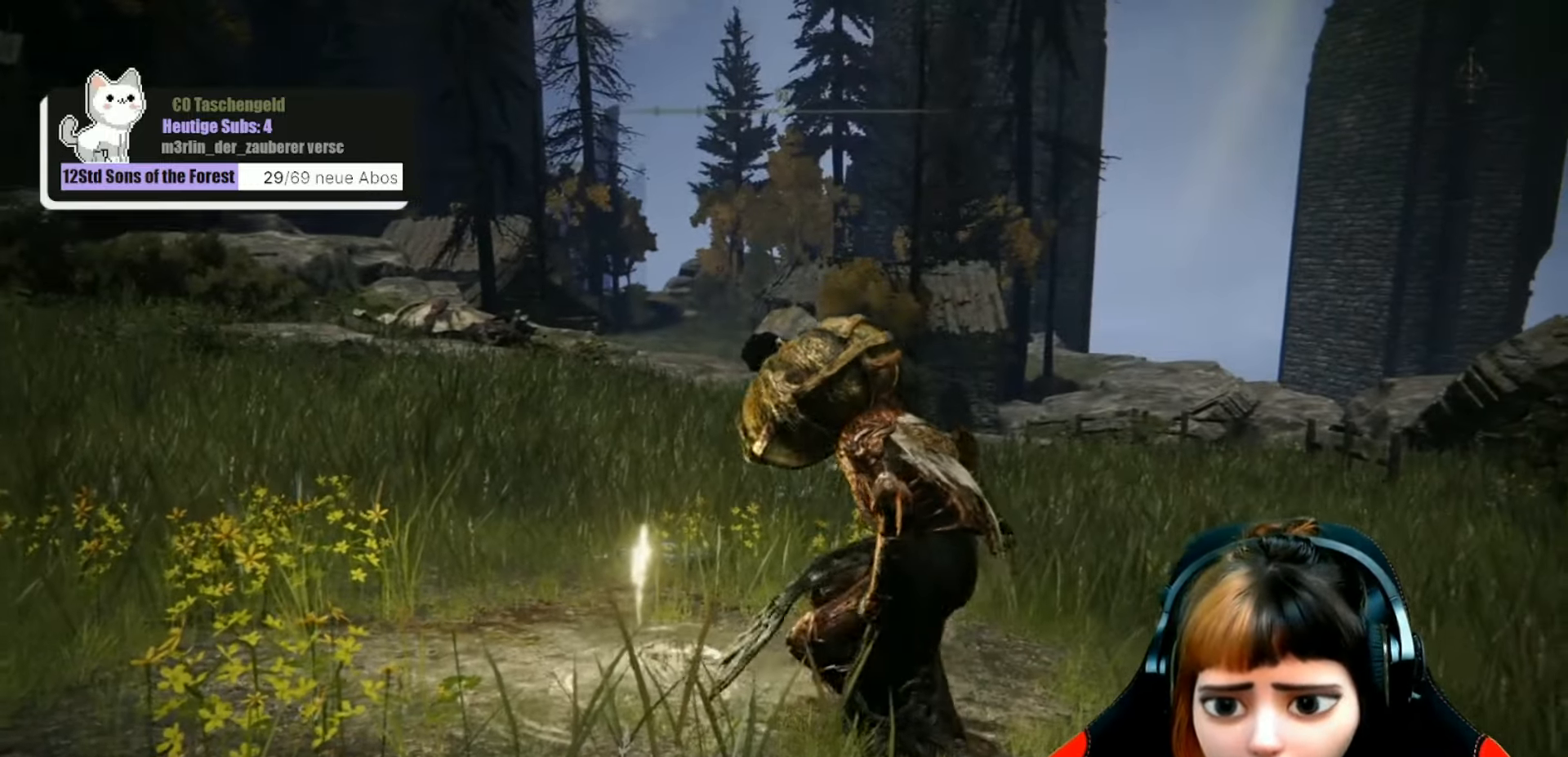
{"buttons": [], "left_stick": "up", "right_stick": "center", "events": []}
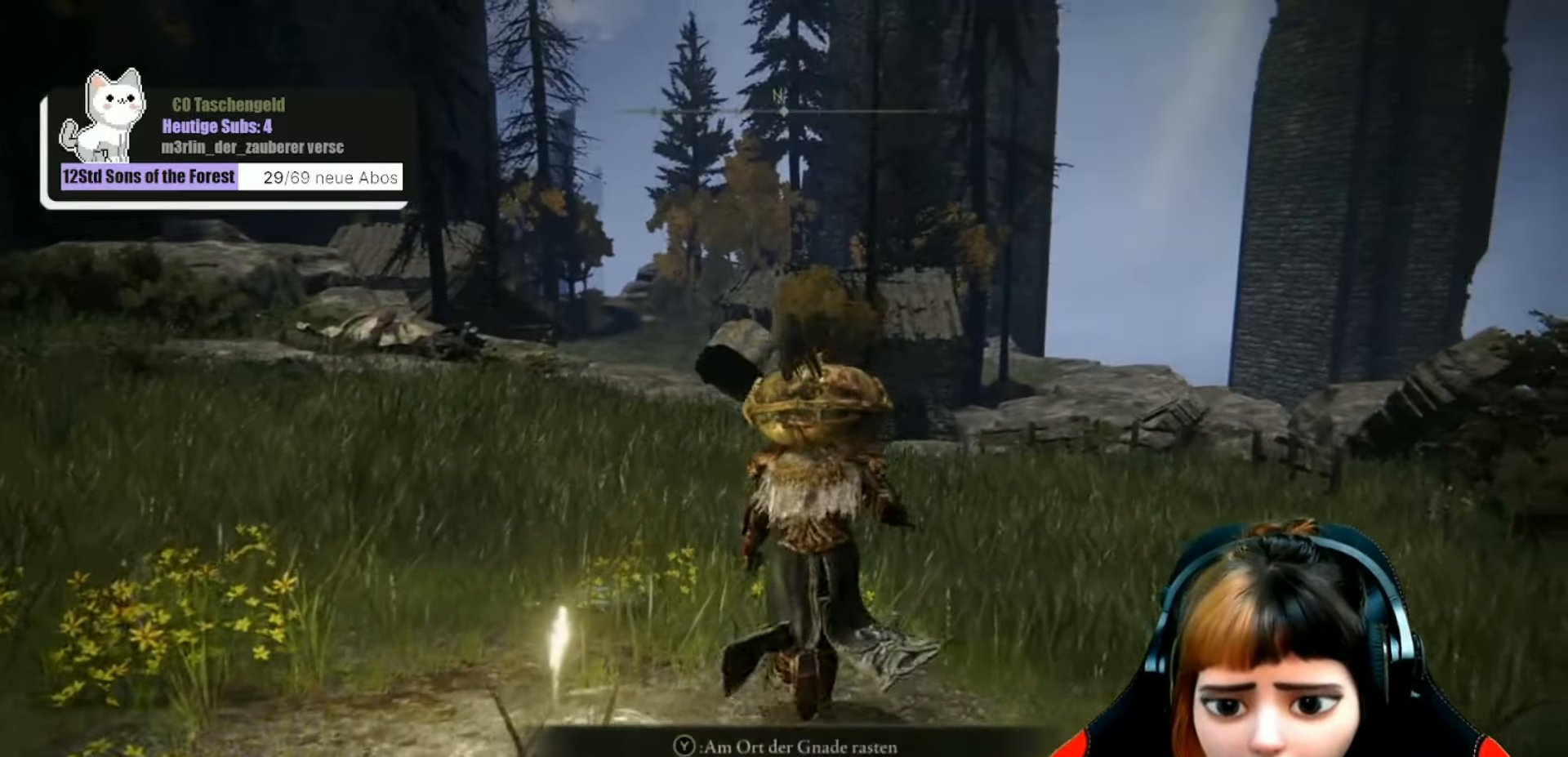
{"buttons": ["B"], "left_stick": "up", "right_stick": "center", "events": [[200, "B", "down"]]}
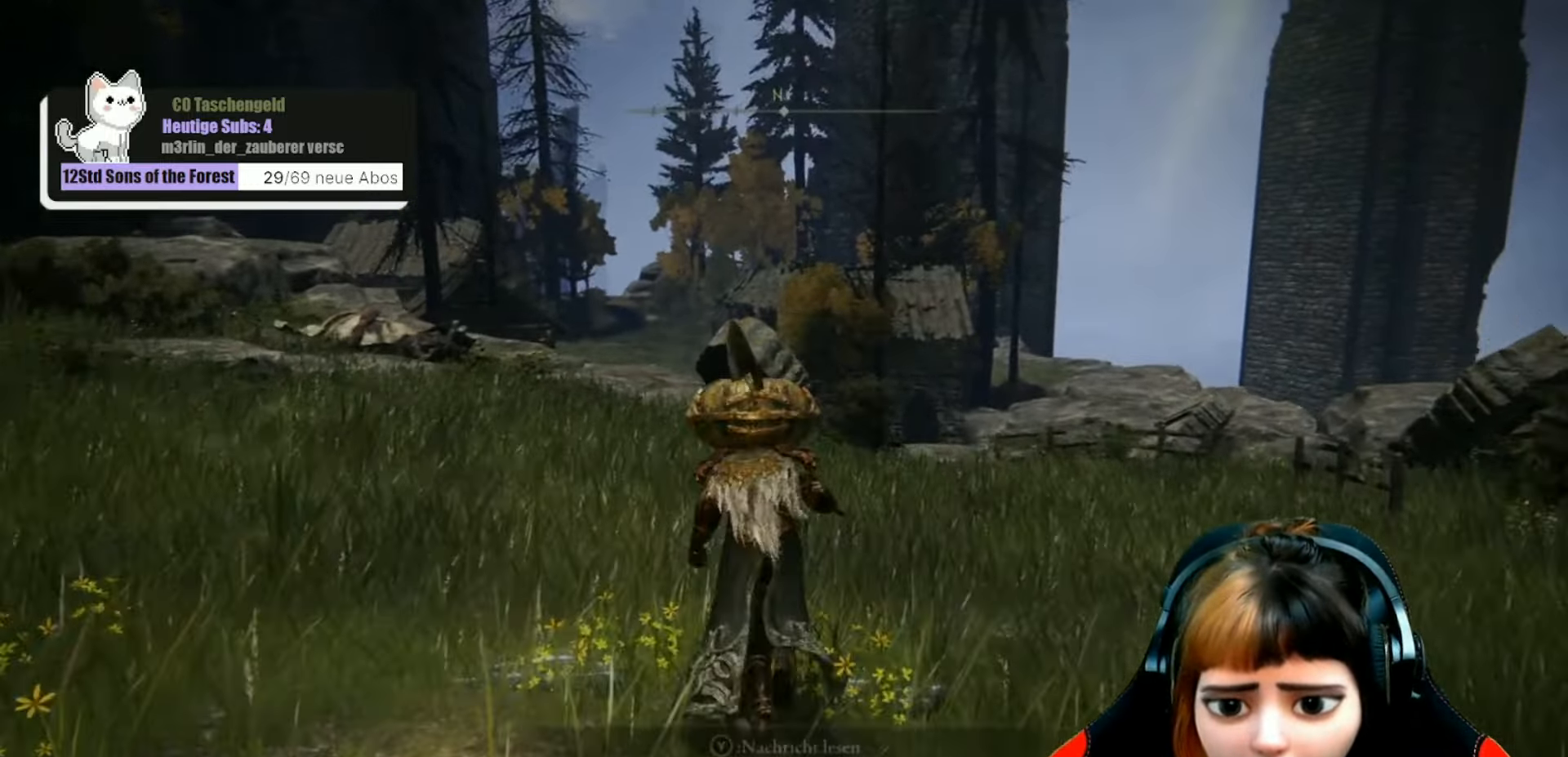
{"buttons": ["B"], "left_stick": "up", "right_stick": "center", "events": []}
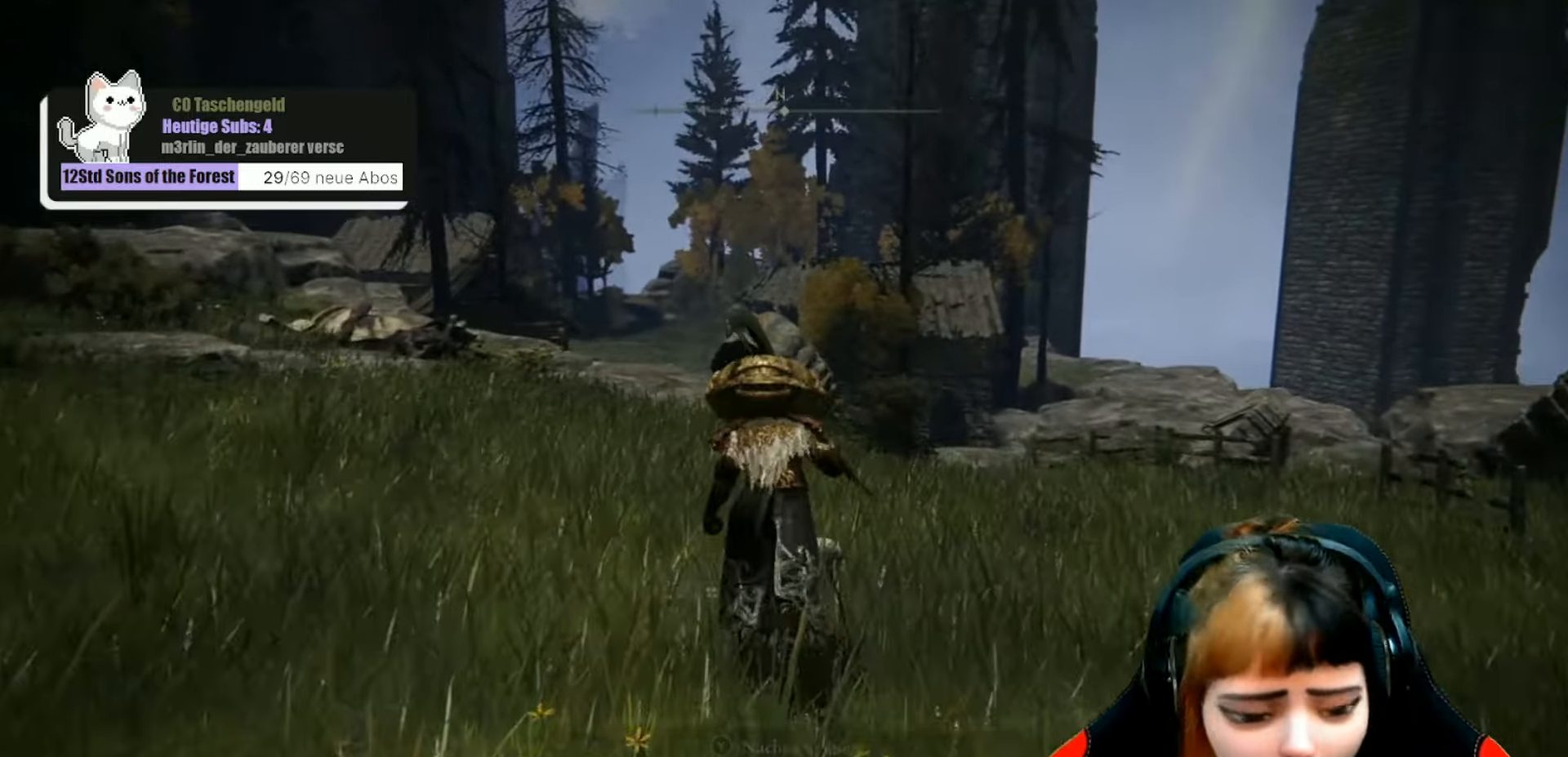
{"buttons": ["B"], "left_stick": "up", "right_stick": "center", "events": []}
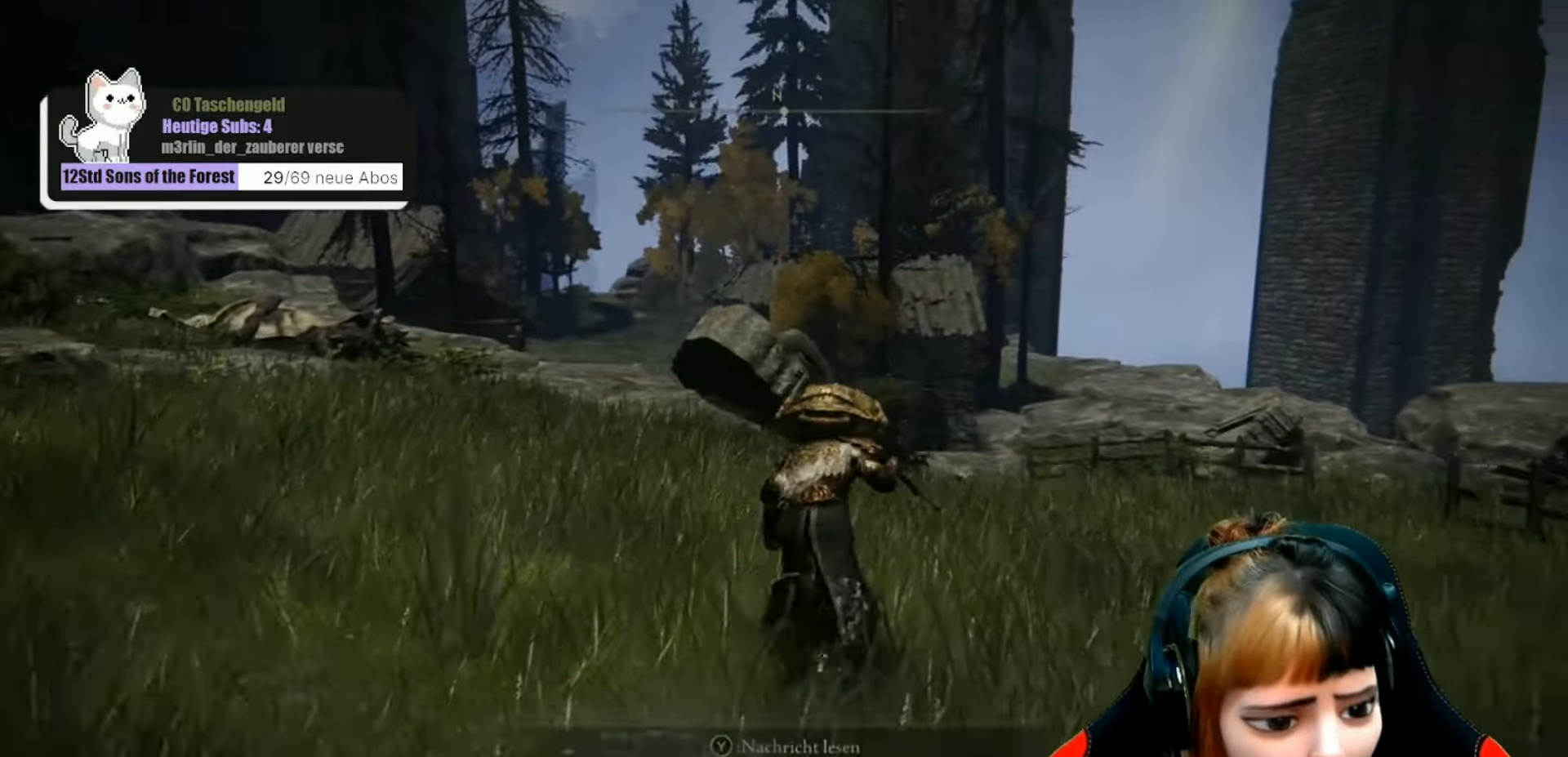
{"buttons": ["B"], "left_stick": "up", "right_stick": "center", "events": []}
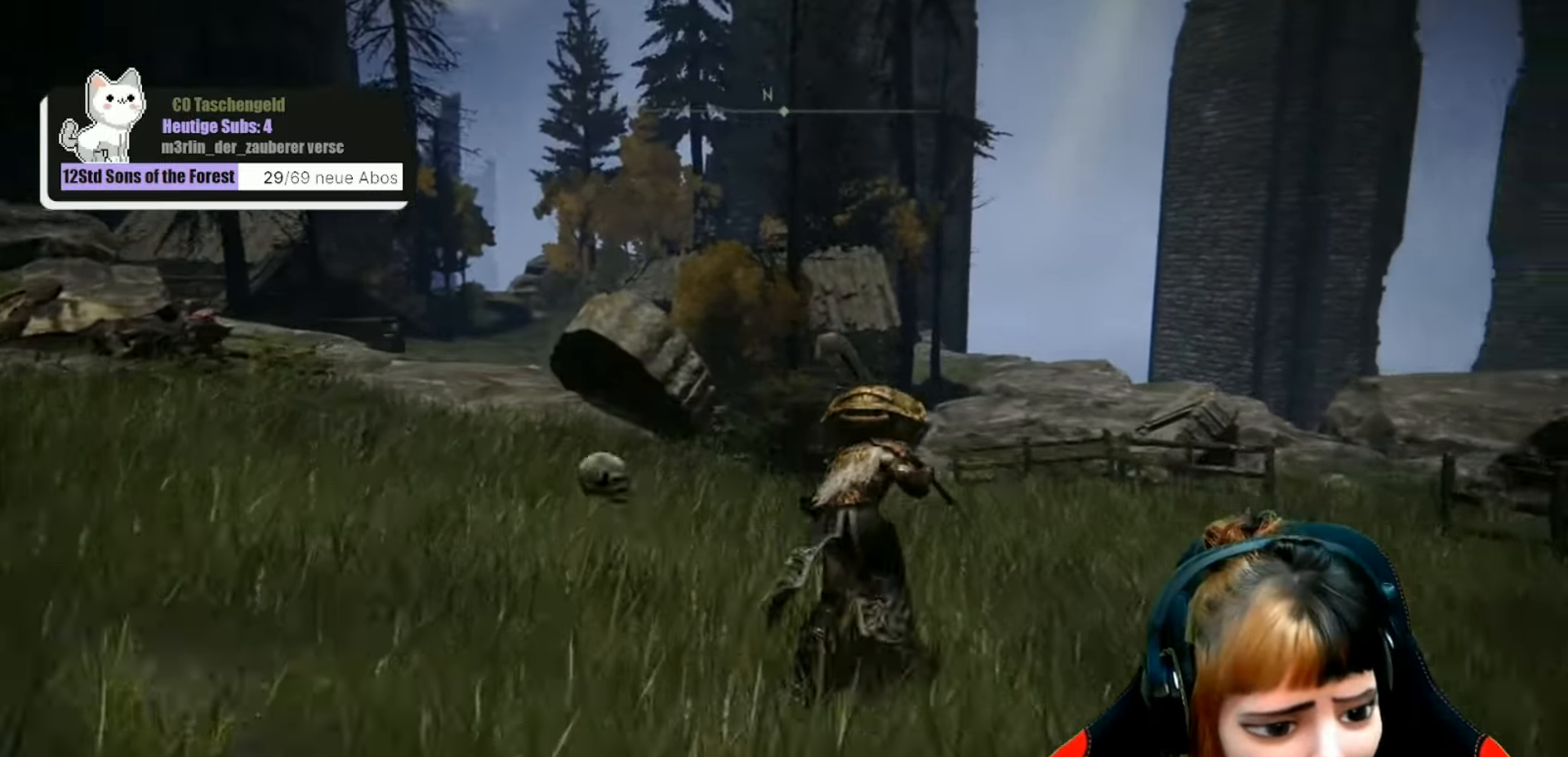
{"buttons": ["B"], "left_stick": "up", "right_stick": "center", "events": []}
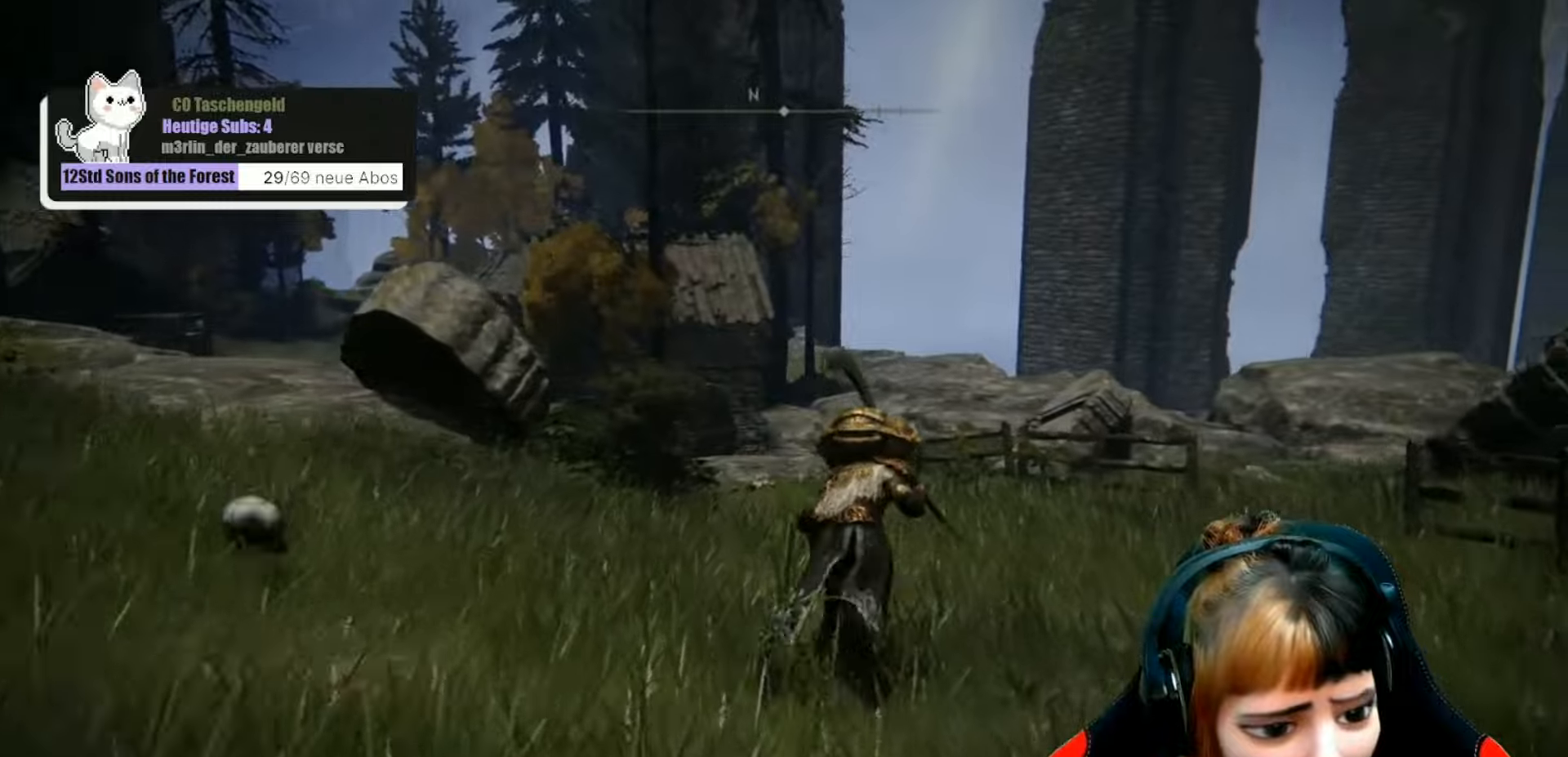
{"buttons": ["B"], "left_stick": "up", "right_stick": "center", "events": []}
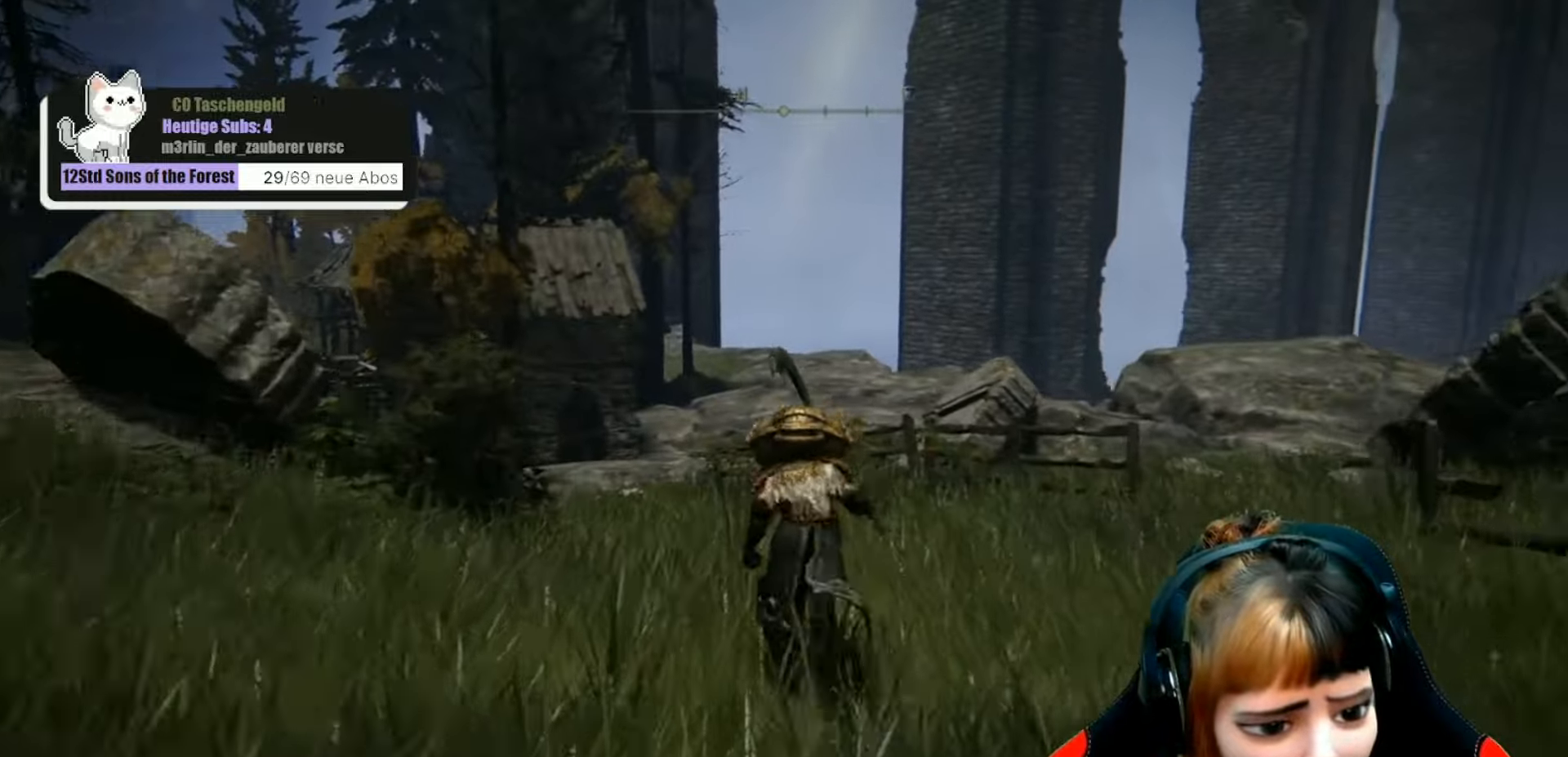
{"buttons": ["B"], "left_stick": "up", "right_stick": "center", "events": []}
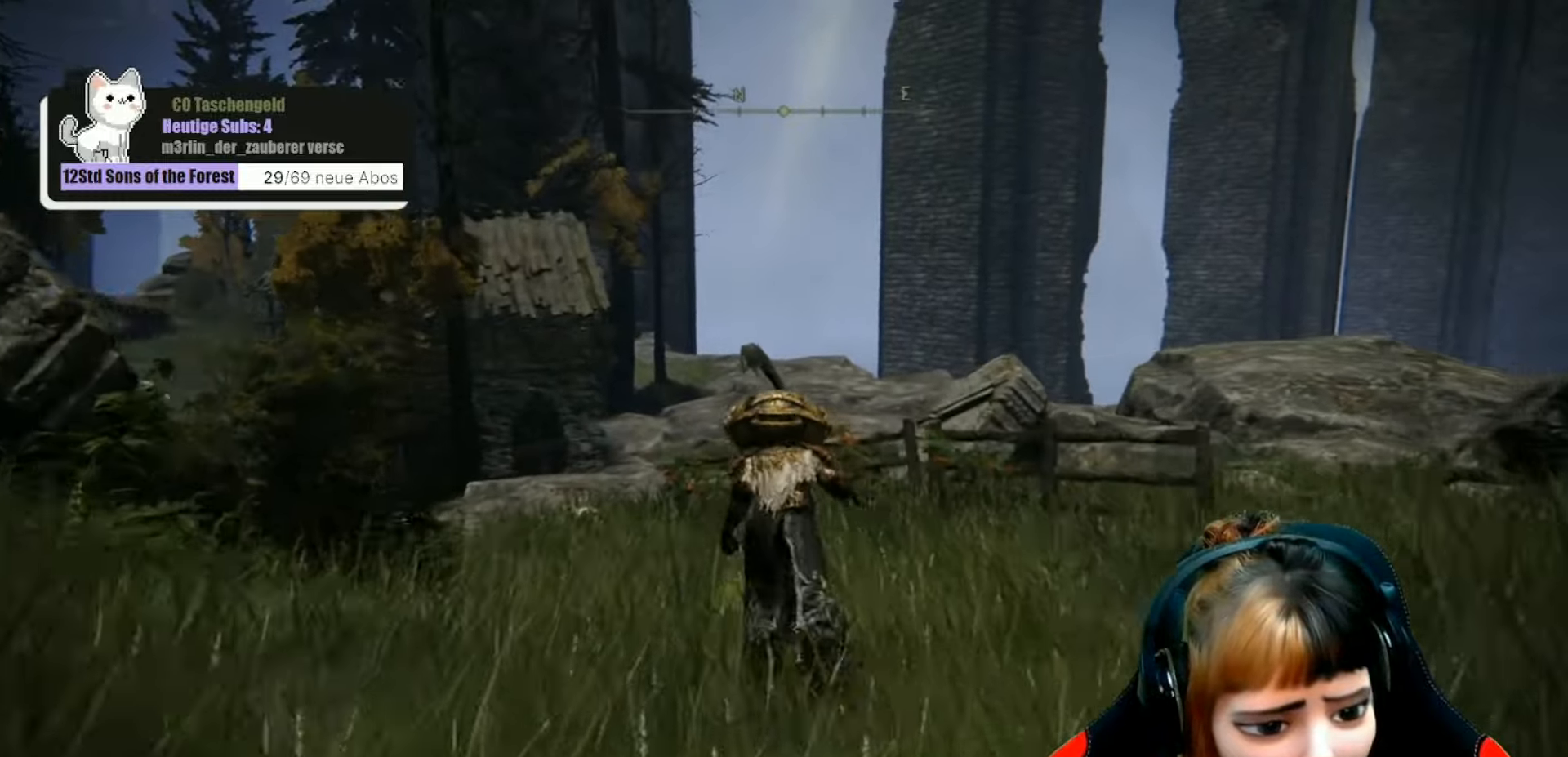
{"buttons": ["B"], "left_stick": "up", "right_stick": "center", "events": []}
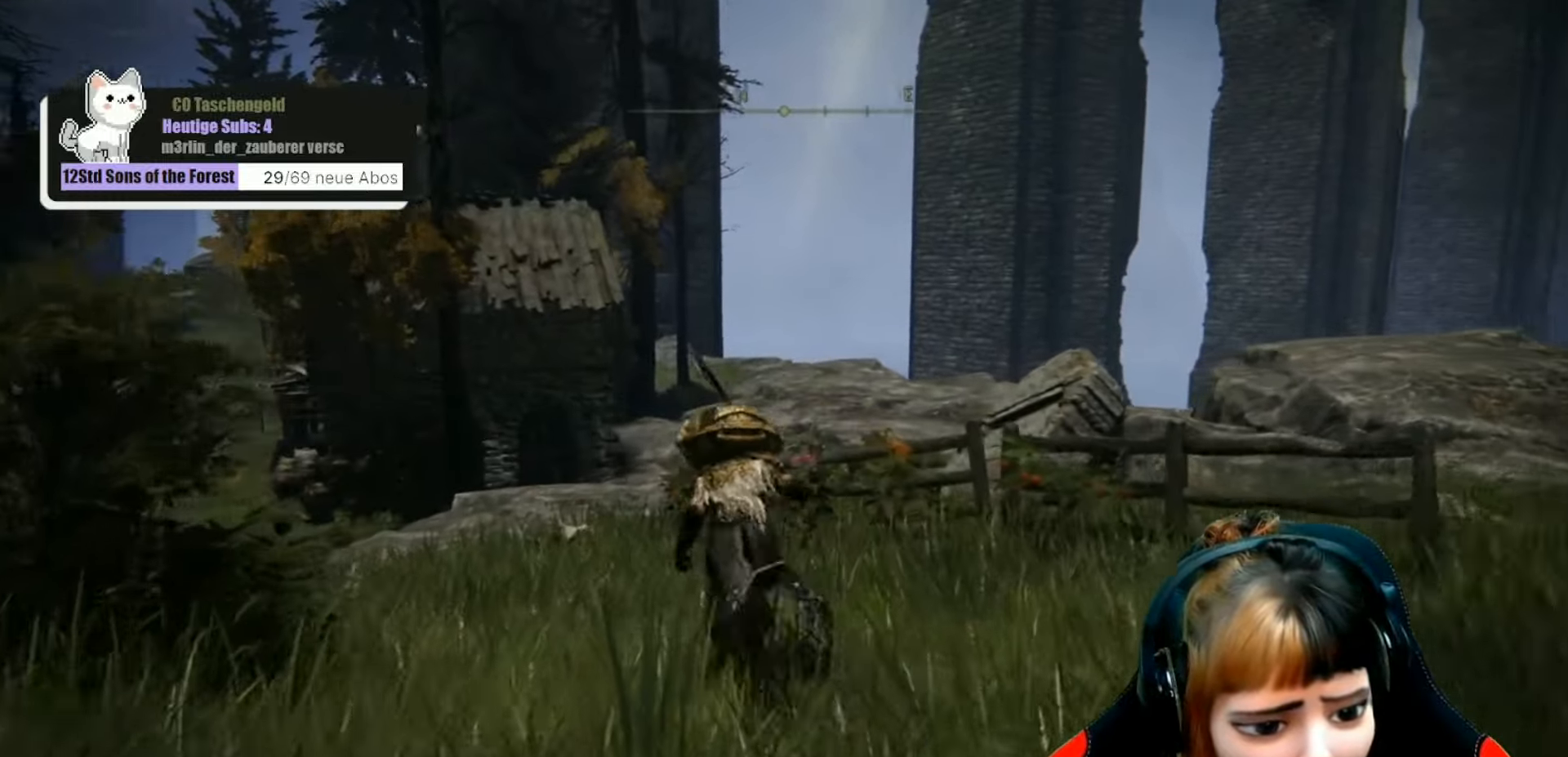
{"buttons": ["B"], "left_stick": "up", "right_stick": "center", "events": []}
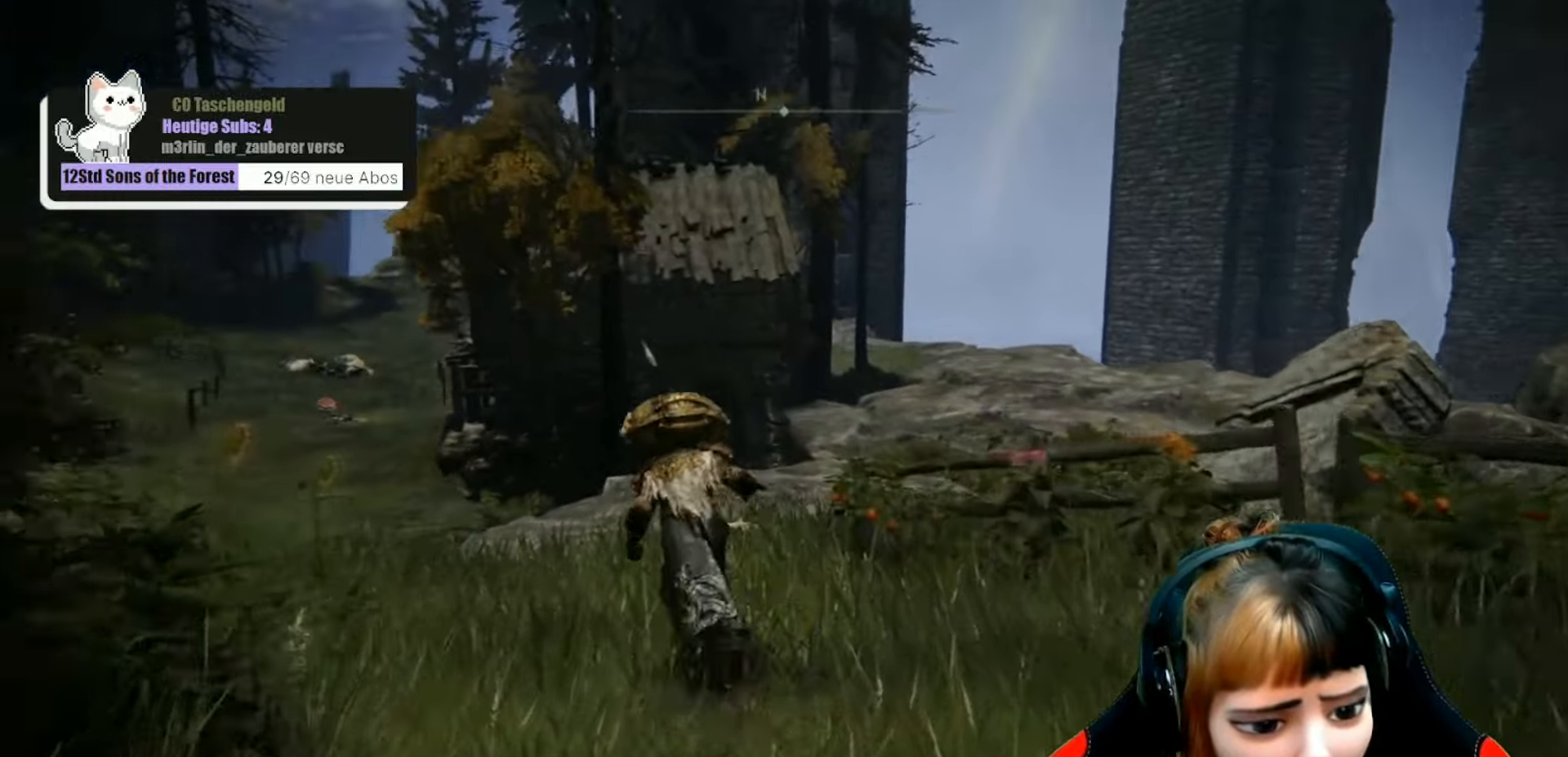
{"buttons": ["B"], "left_stick": "up", "right_stick": "center", "events": []}
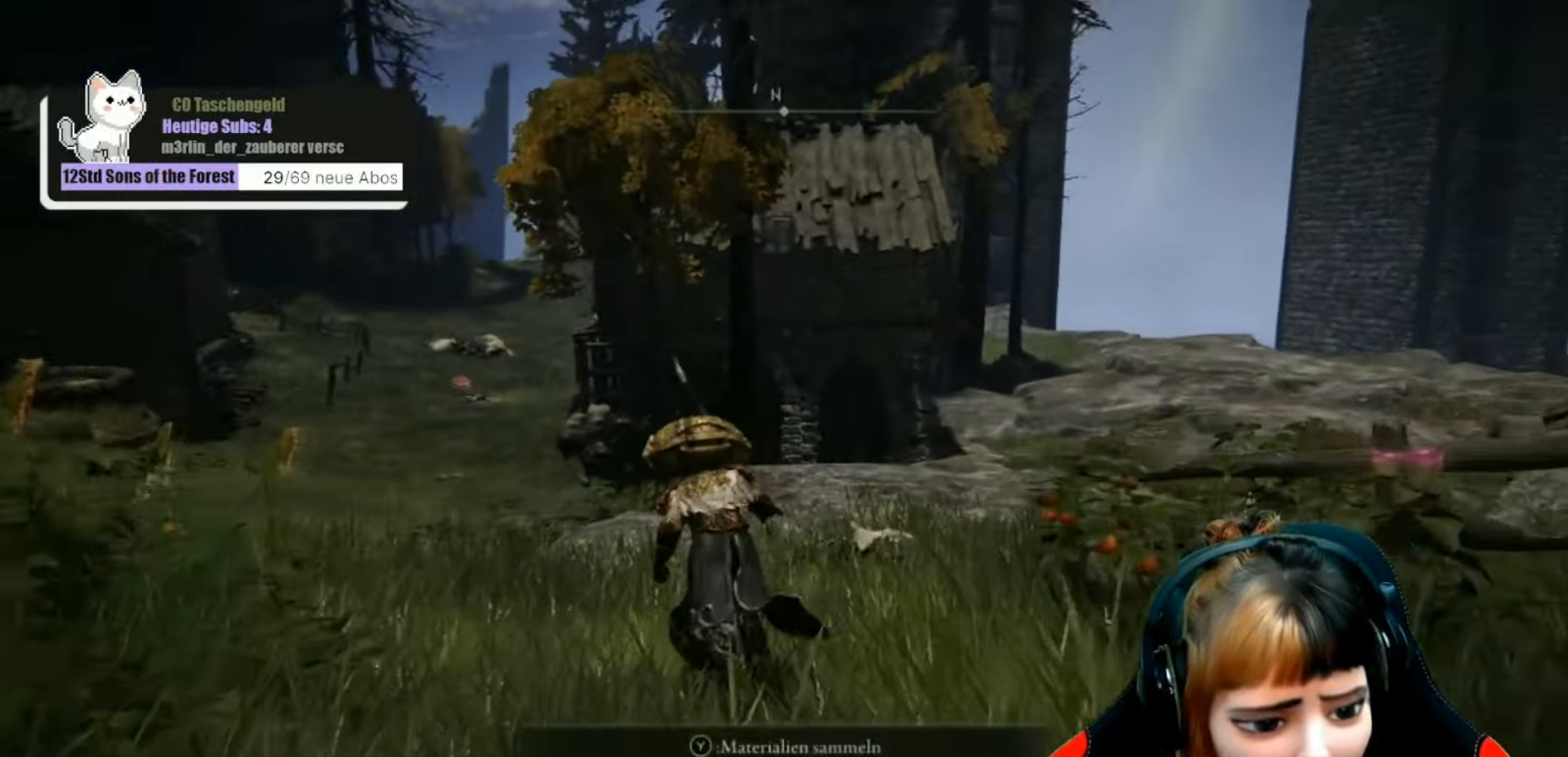
{"buttons": ["B"], "left_stick": "up", "right_stick": "center", "events": []}
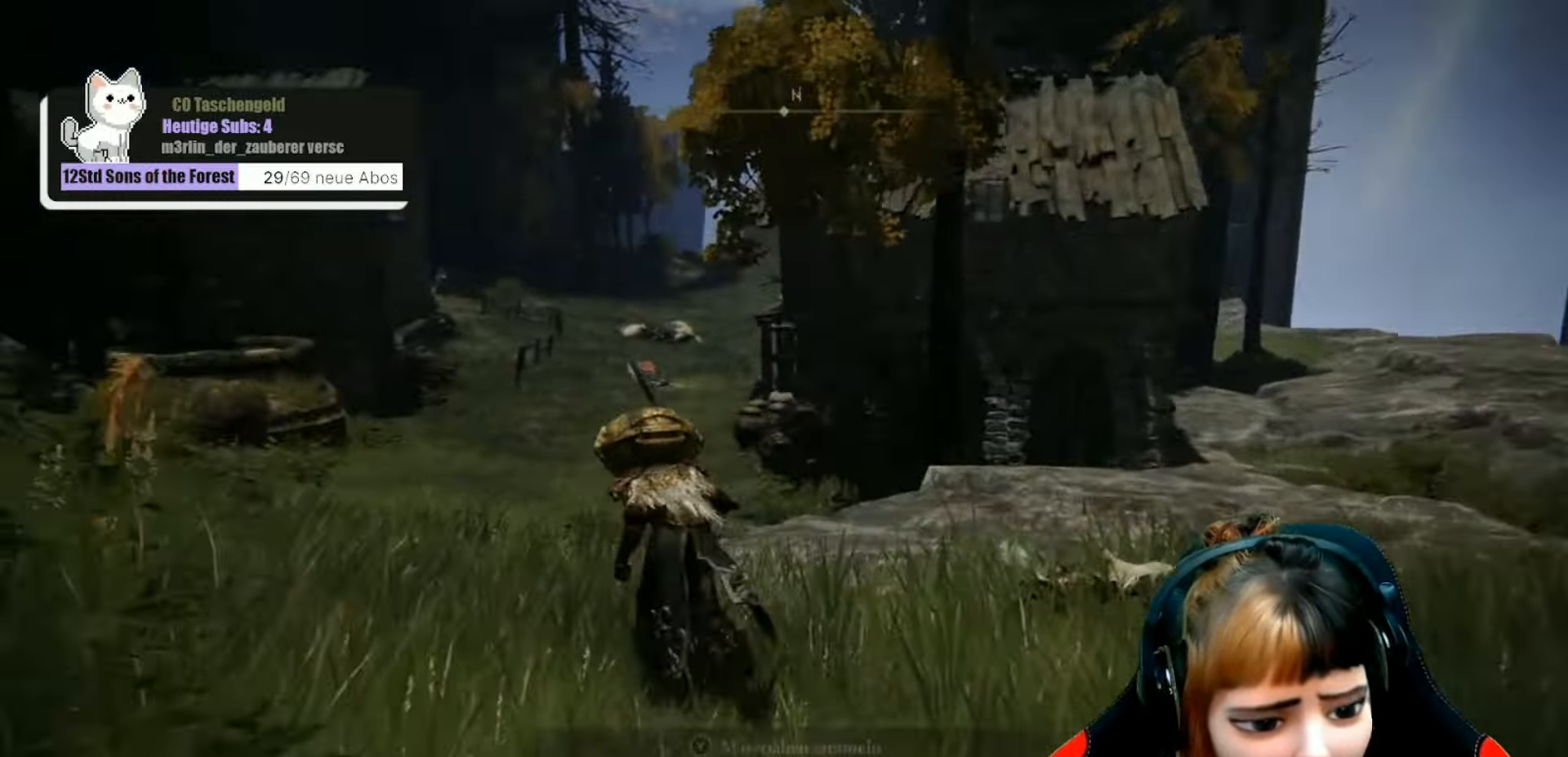
{"buttons": ["B"], "left_stick": "up", "right_stick": "center", "events": []}
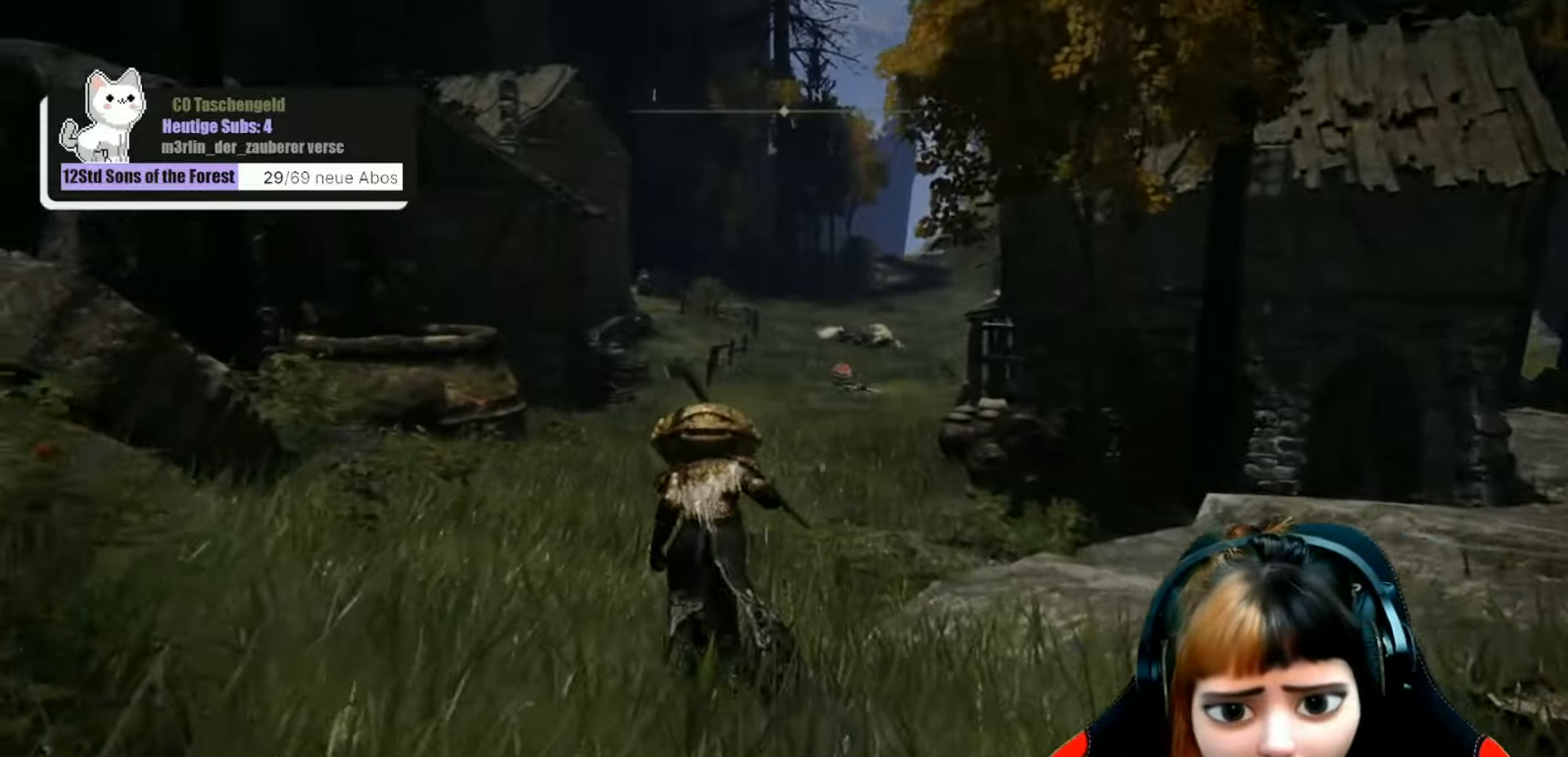
{"buttons": ["B"], "left_stick": "up", "right_stick": "center", "events": []}
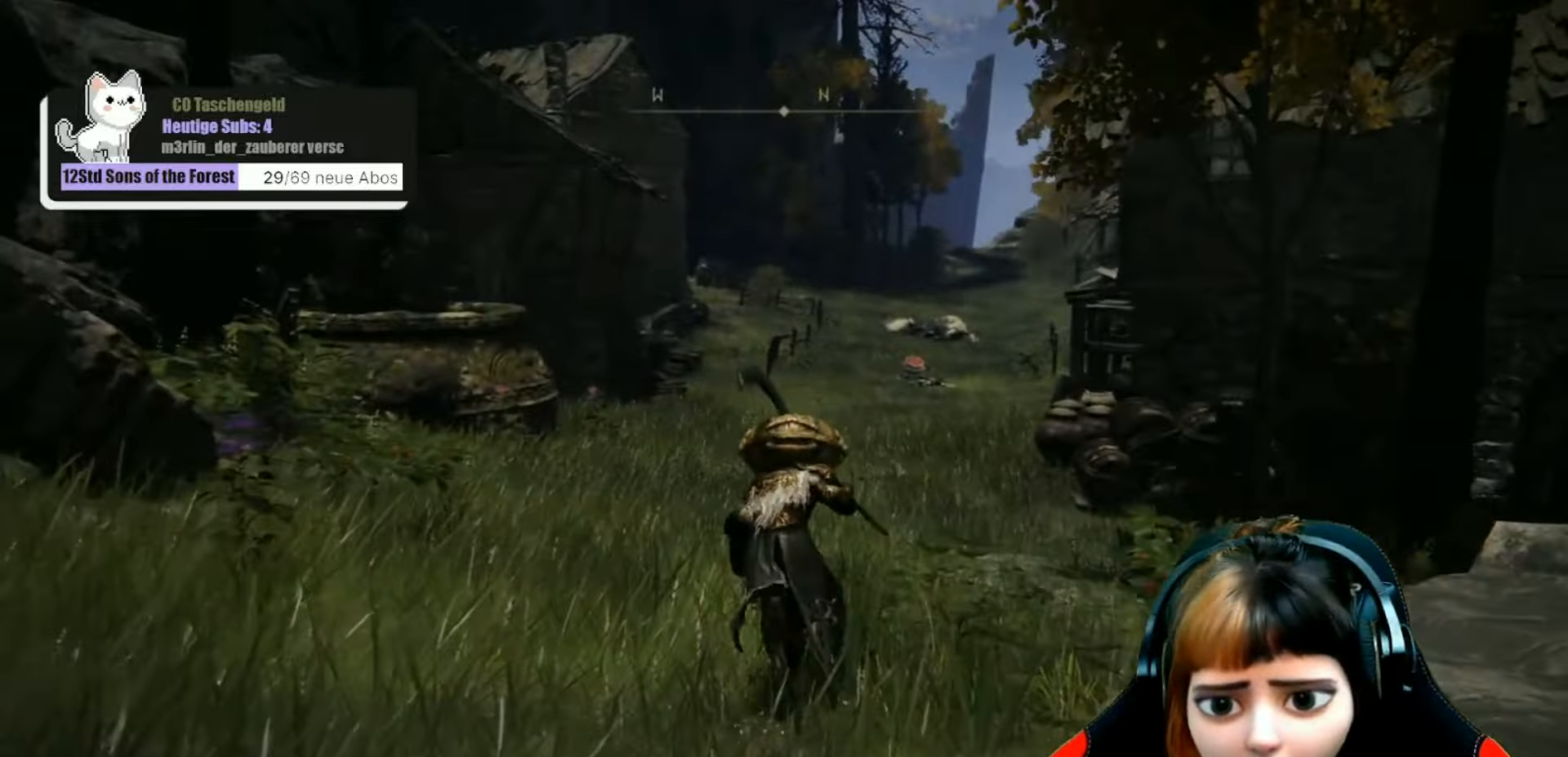
{"buttons": ["B"], "left_stick": "center", "right_stick": "center", "events": [[233, "left_stick", "center"]]}
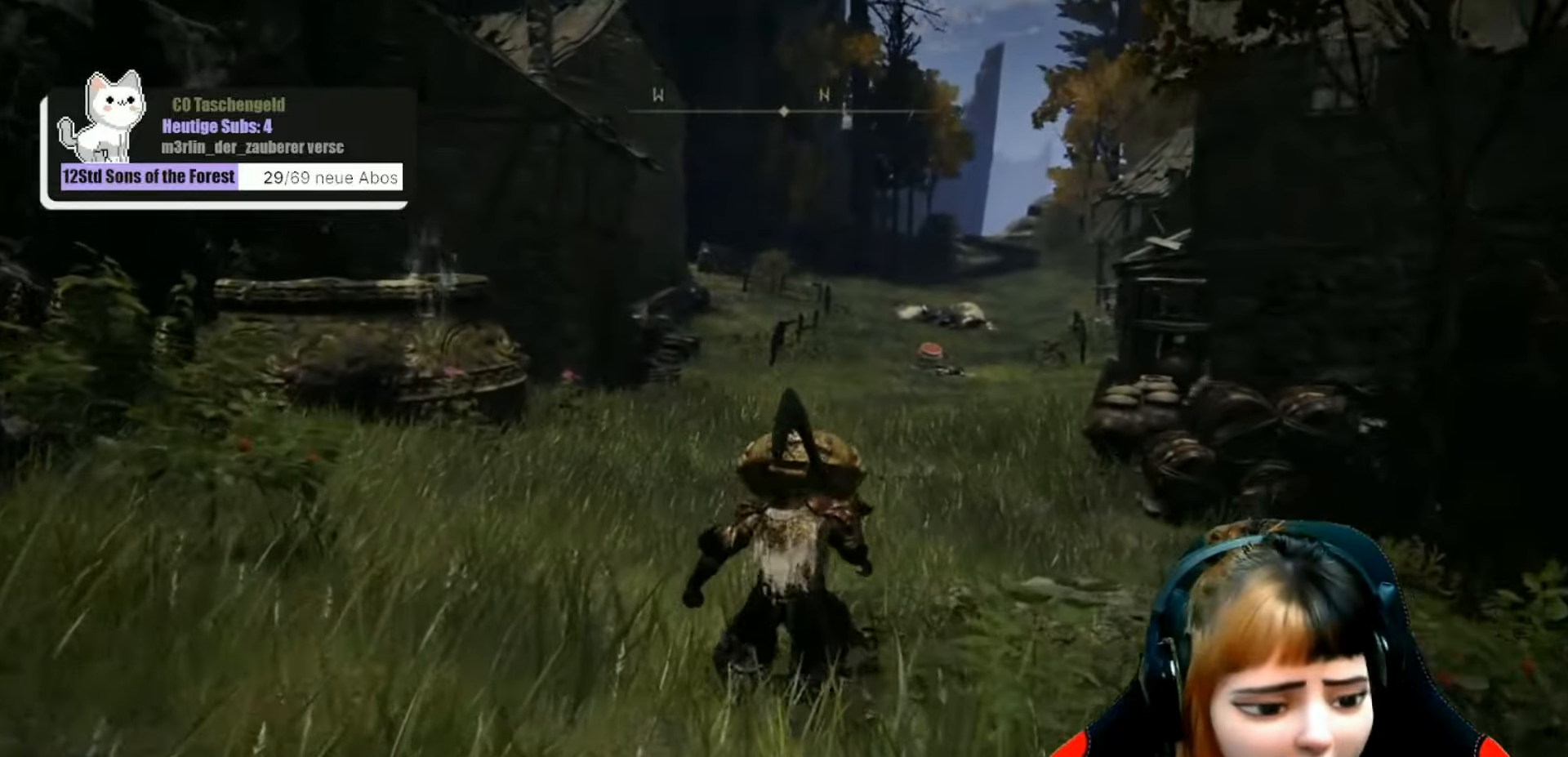
{"buttons": [], "left_stick": "center", "right_stick": "center", "events": [[266, "B", "up"]]}
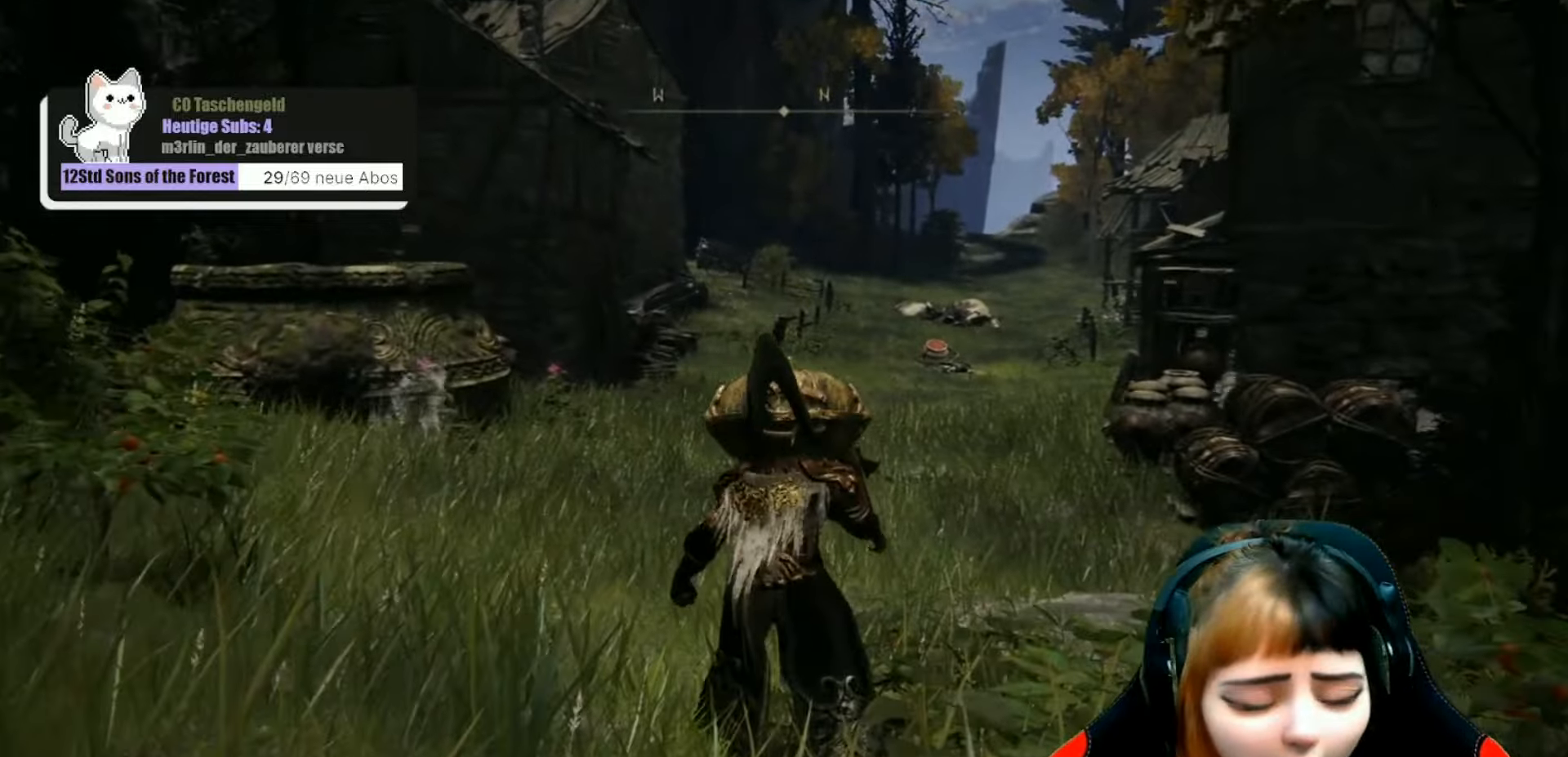
{"buttons": [], "left_stick": "up", "right_stick": "center", "events": [[500, "left_stick", "up"]]}
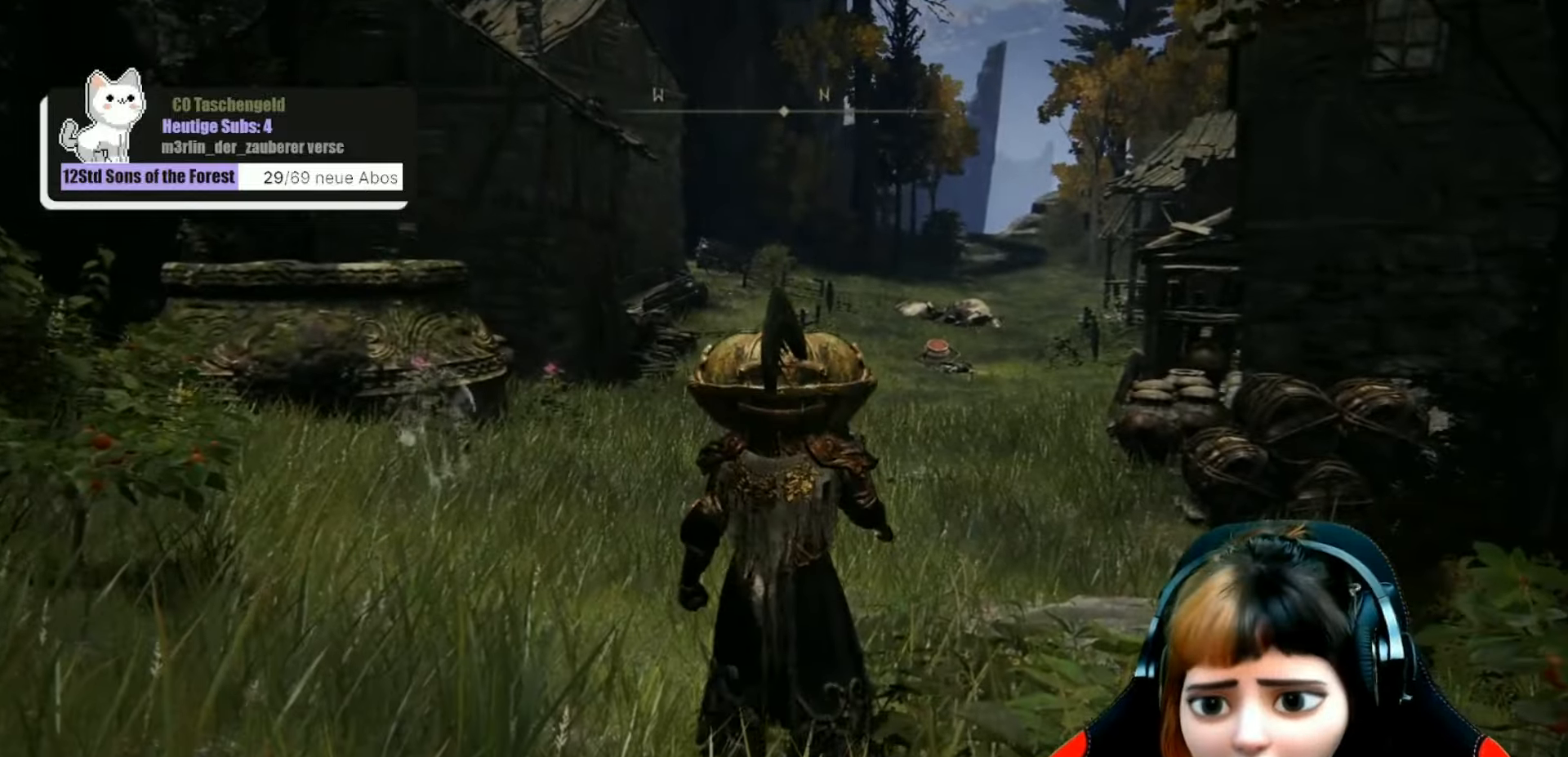
{"buttons": [], "left_stick": "up", "right_stick": "center", "events": []}
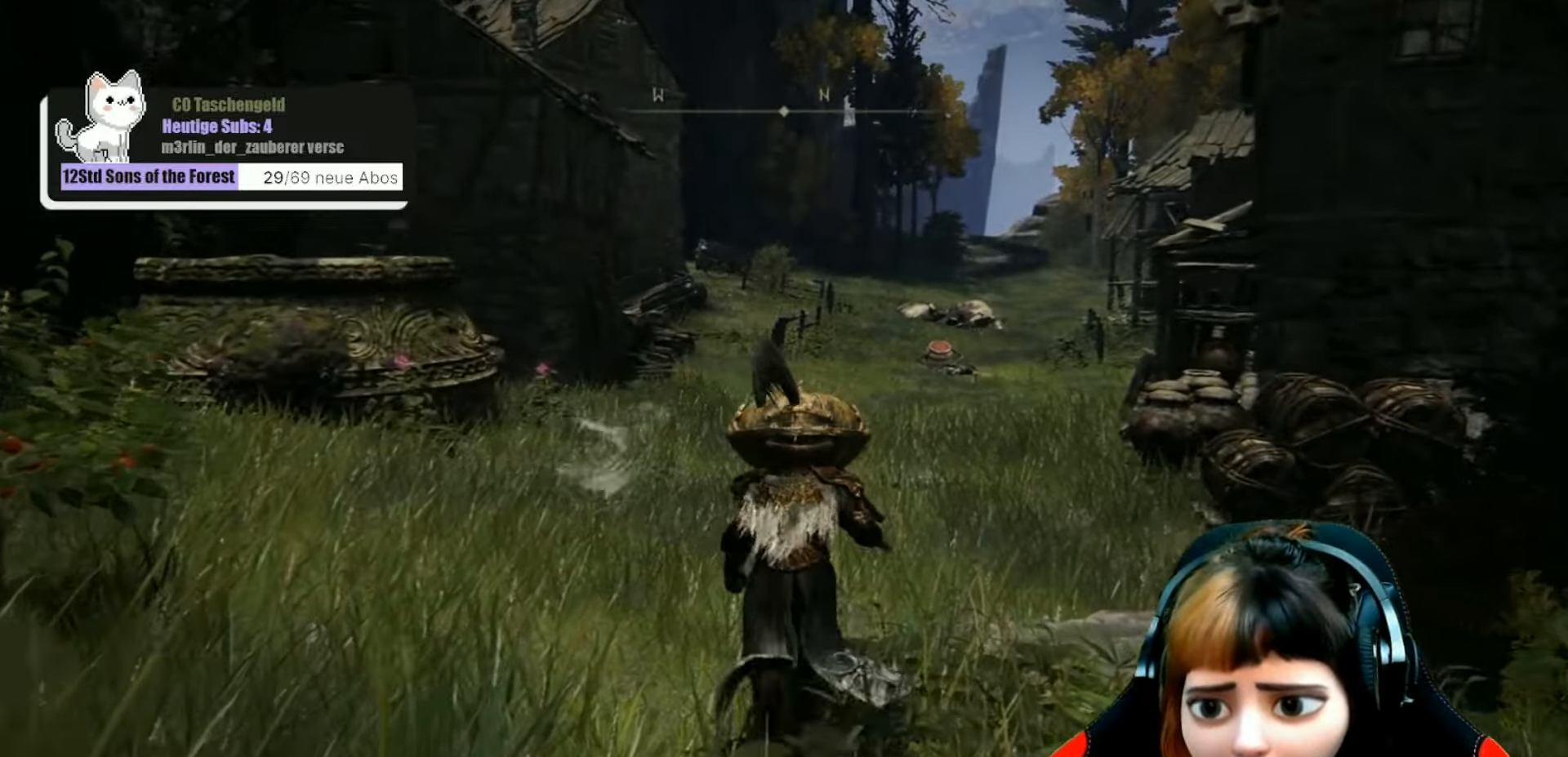
{"buttons": [], "left_stick": "up", "right_stick": "center", "events": []}
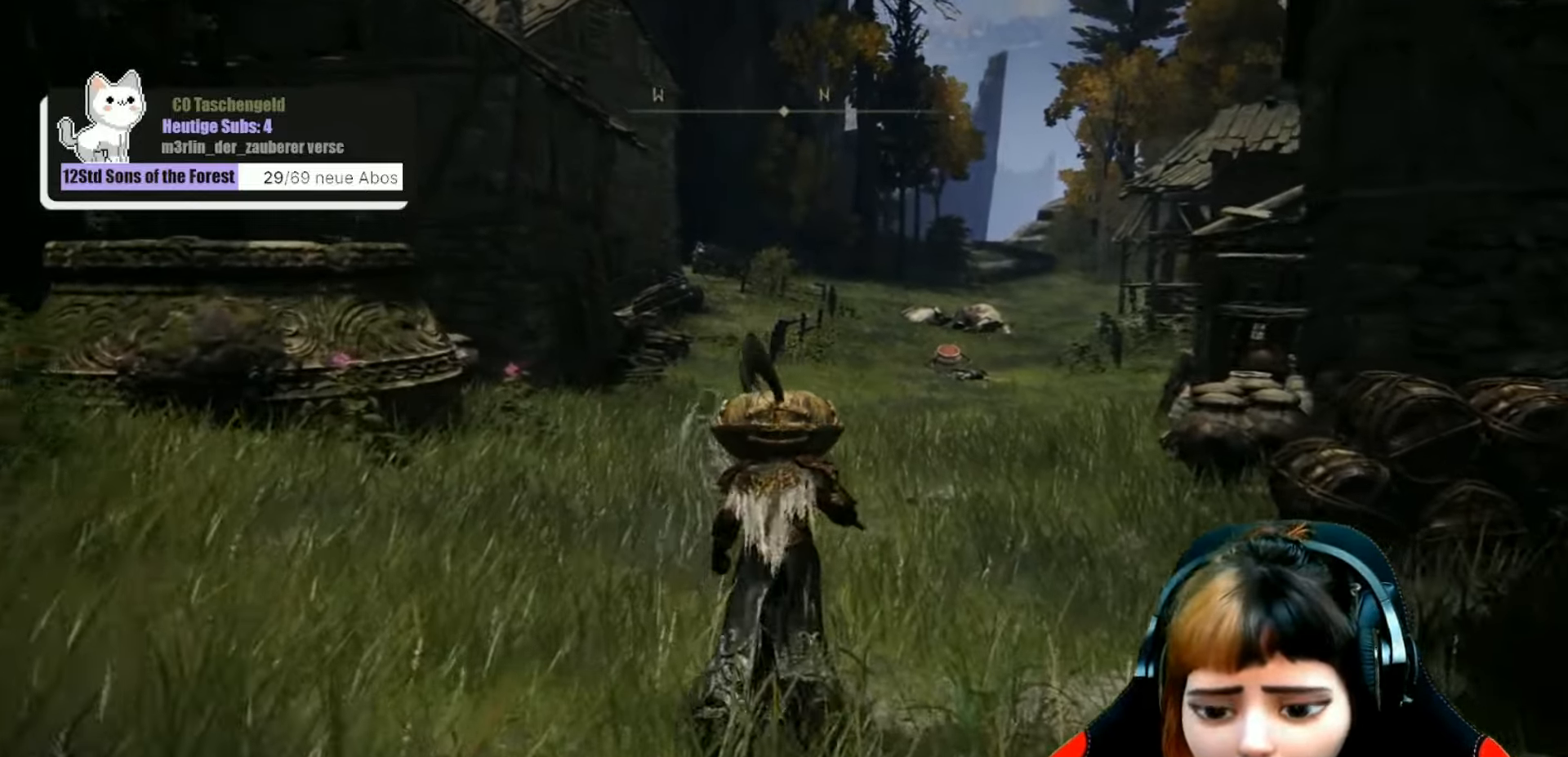
{"buttons": [], "left_stick": "up", "right_stick": "center", "events": []}
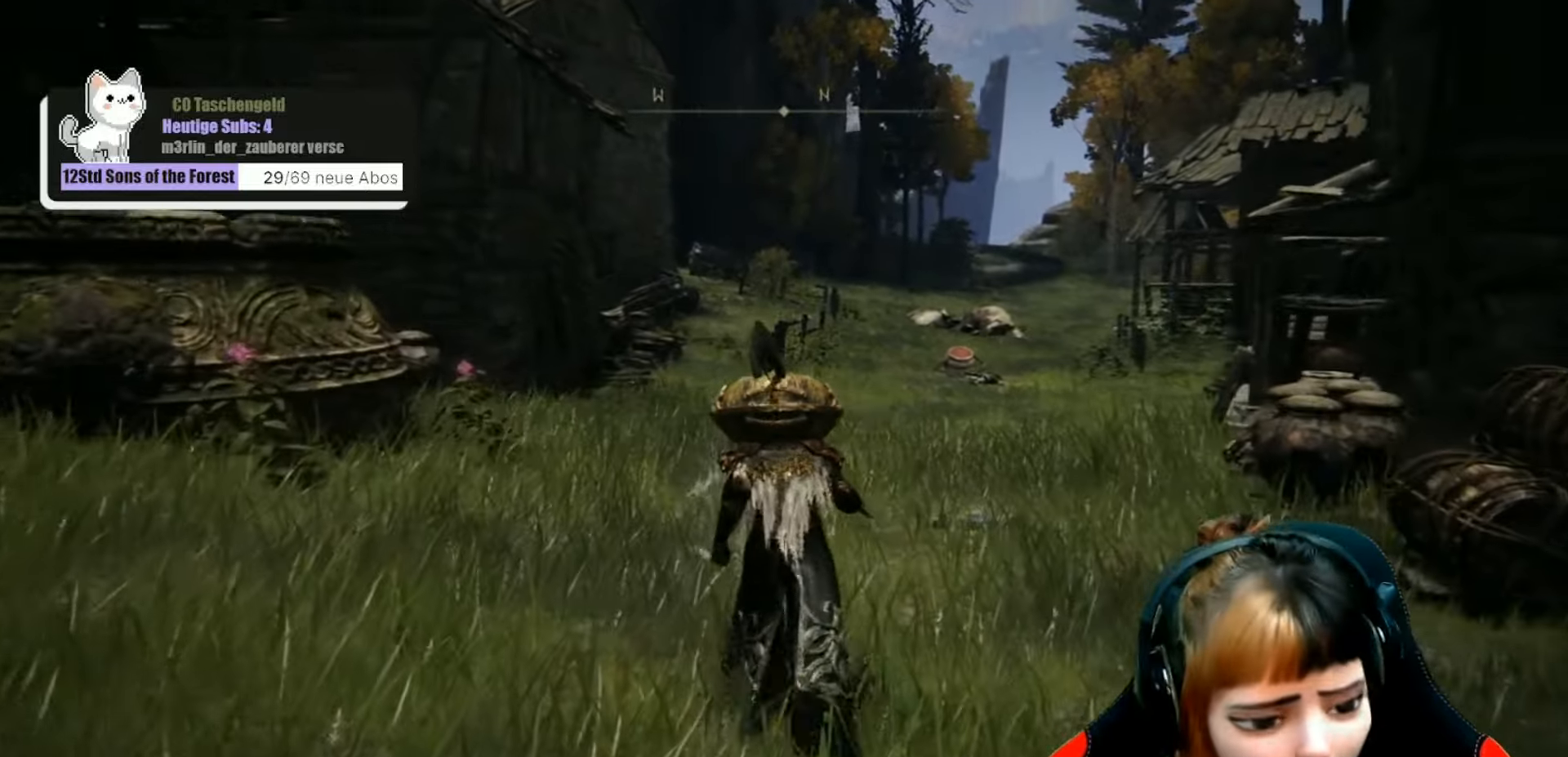
{"buttons": [], "left_stick": "up", "right_stick": "center", "events": []}
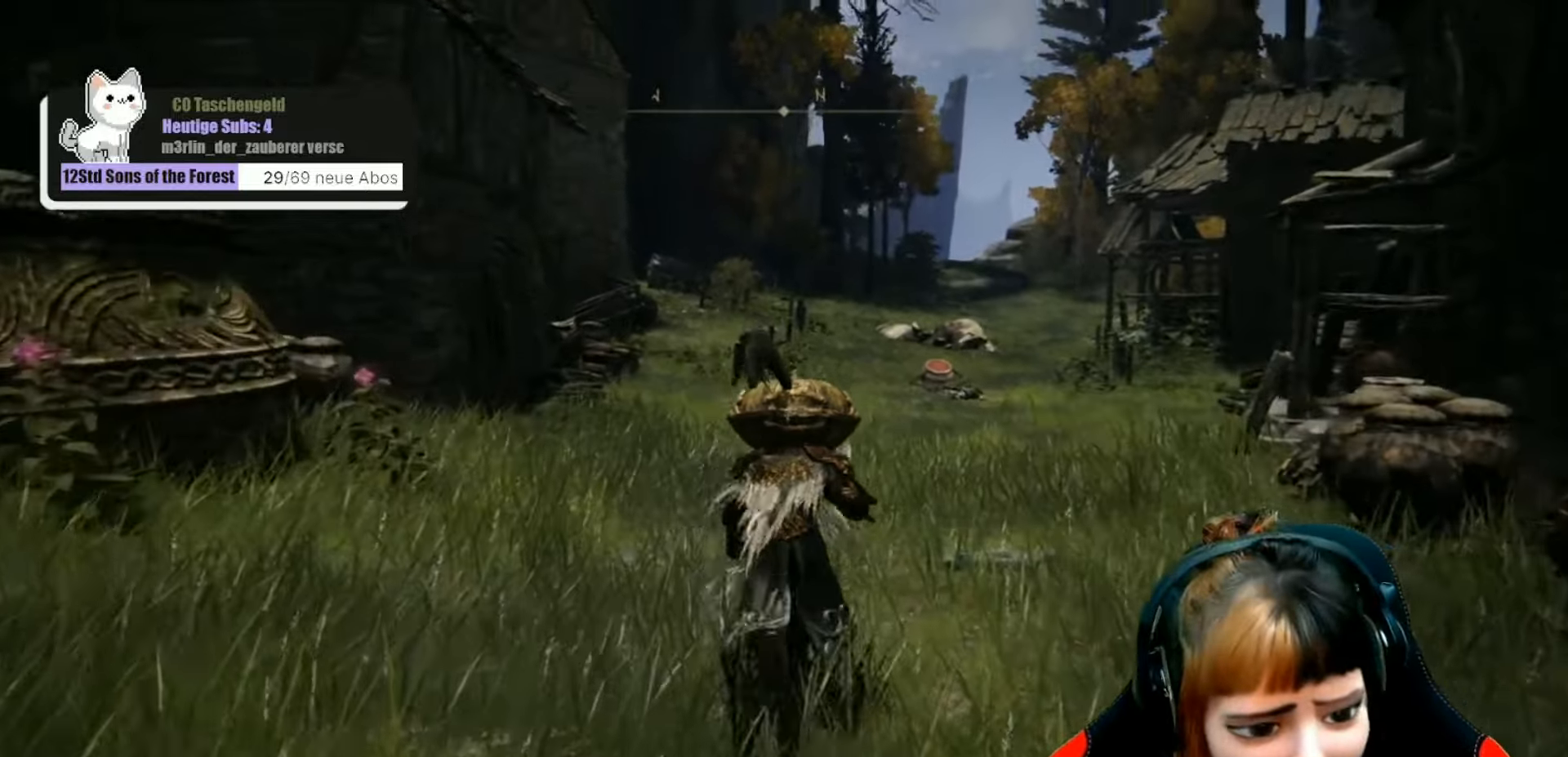
{"buttons": [], "left_stick": "up", "right_stick": "center", "events": []}
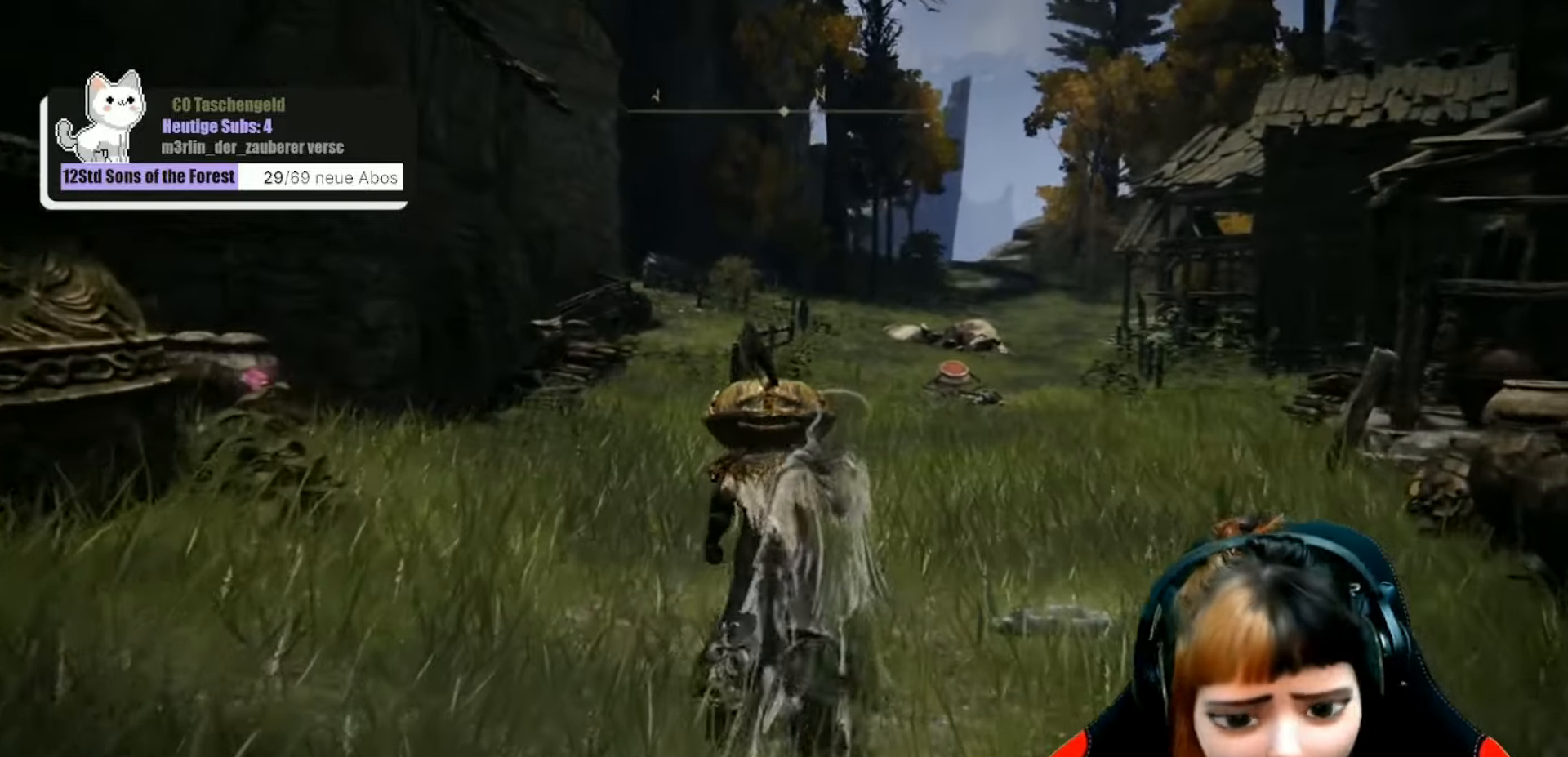
{"buttons": [], "left_stick": "up", "right_stick": "center", "events": [[300, "right_stick", "right"], [367, "right_stick", "center"]]}
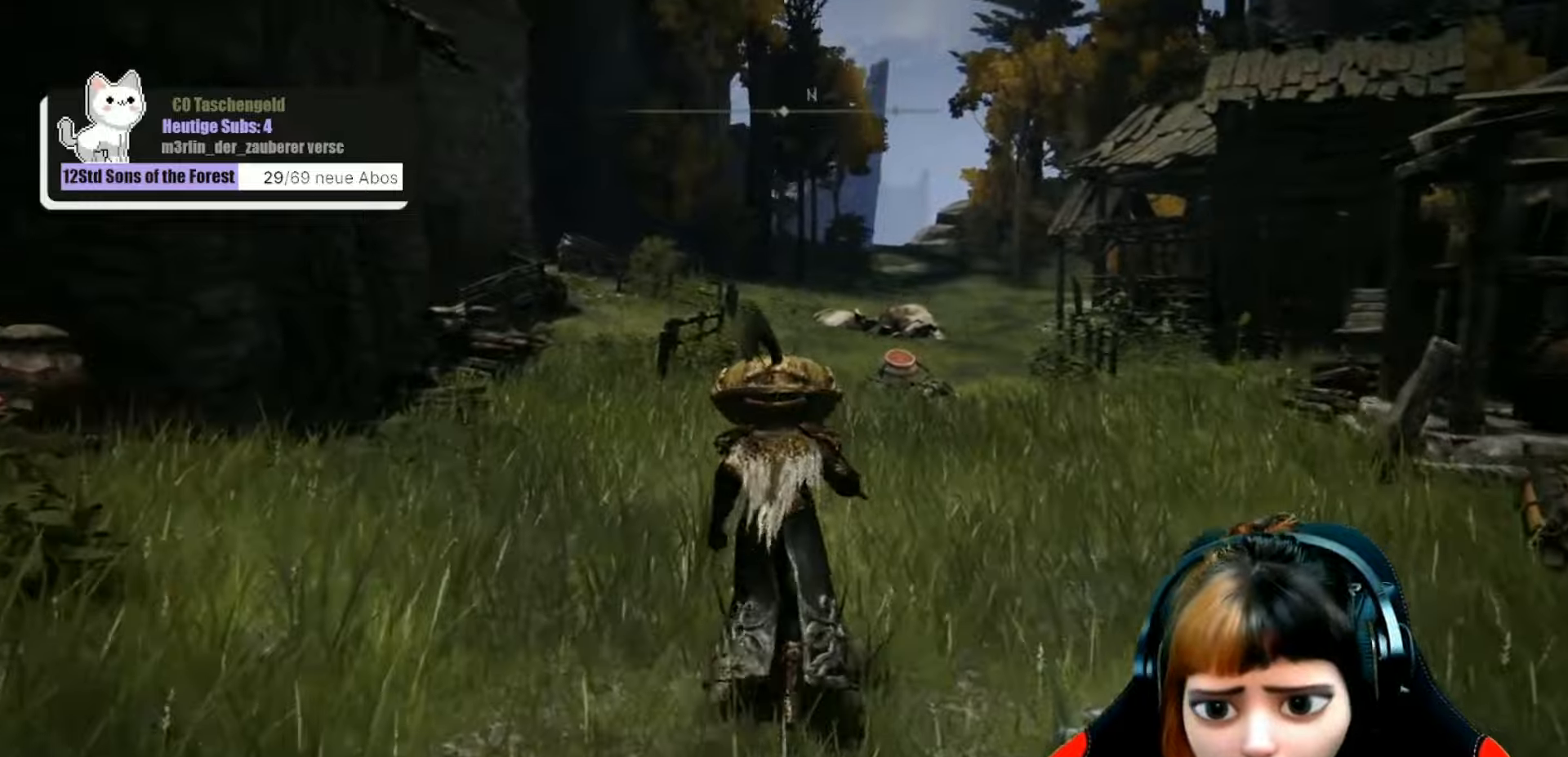
{"buttons": [], "left_stick": "up", "right_stick": "center", "events": []}